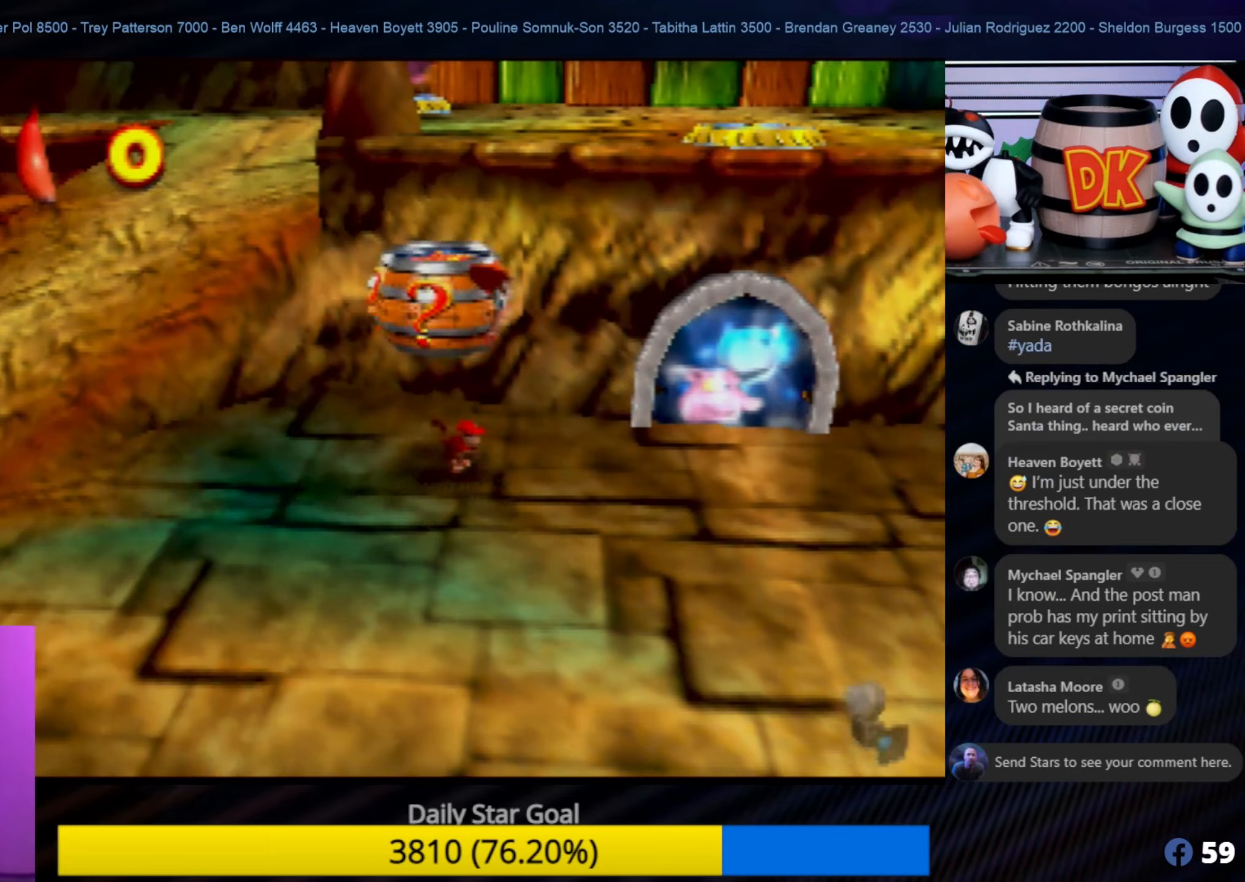
Gameplay with a controller (Nintendo layout); each line is a JSON object with the inputs held at the frame after it. "events" lists button and stick changes between this image and that frame as [ms after this image, input, new state], when the widget could be followed in between. Not read: L1 L3 R3.
{"buttons": [], "left_stick": "center", "events": []}
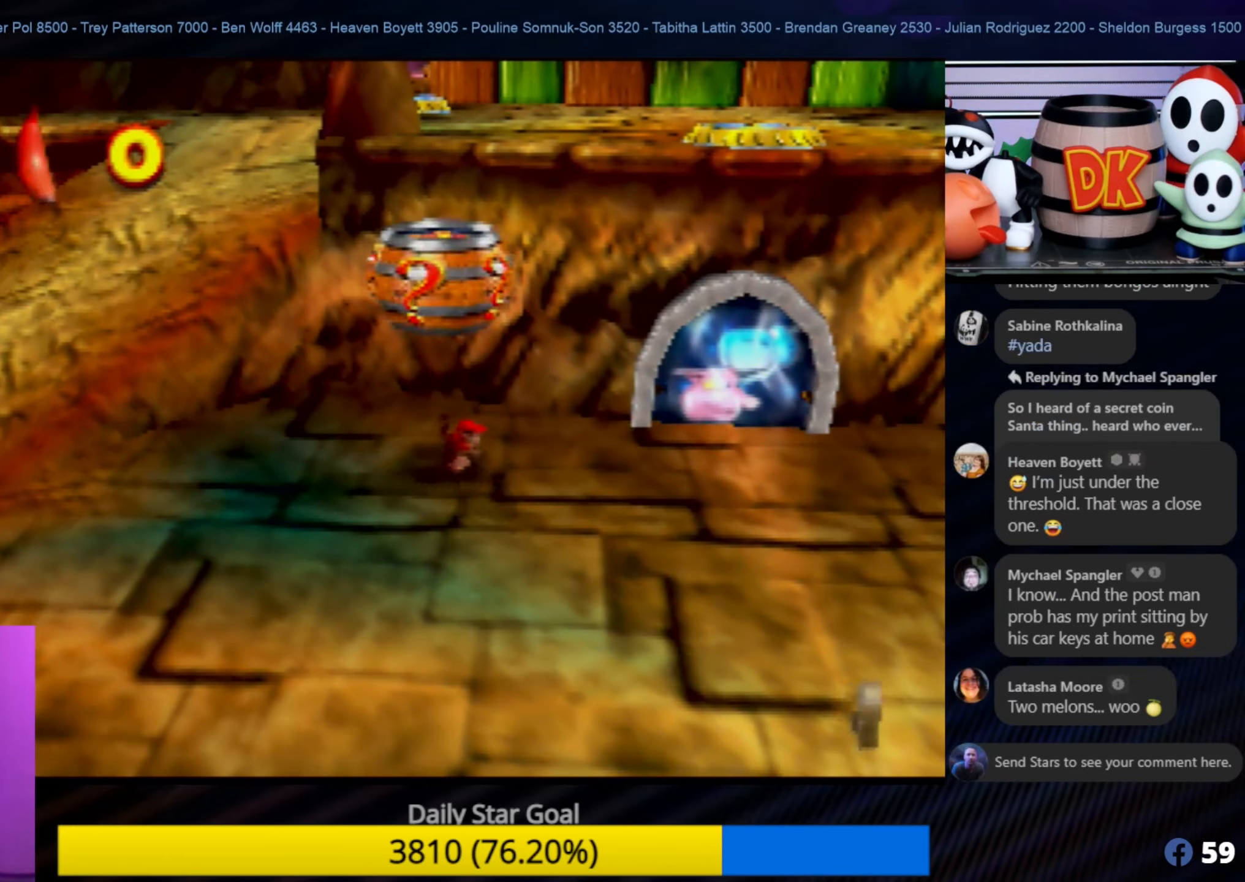
{"buttons": [], "left_stick": "center", "events": []}
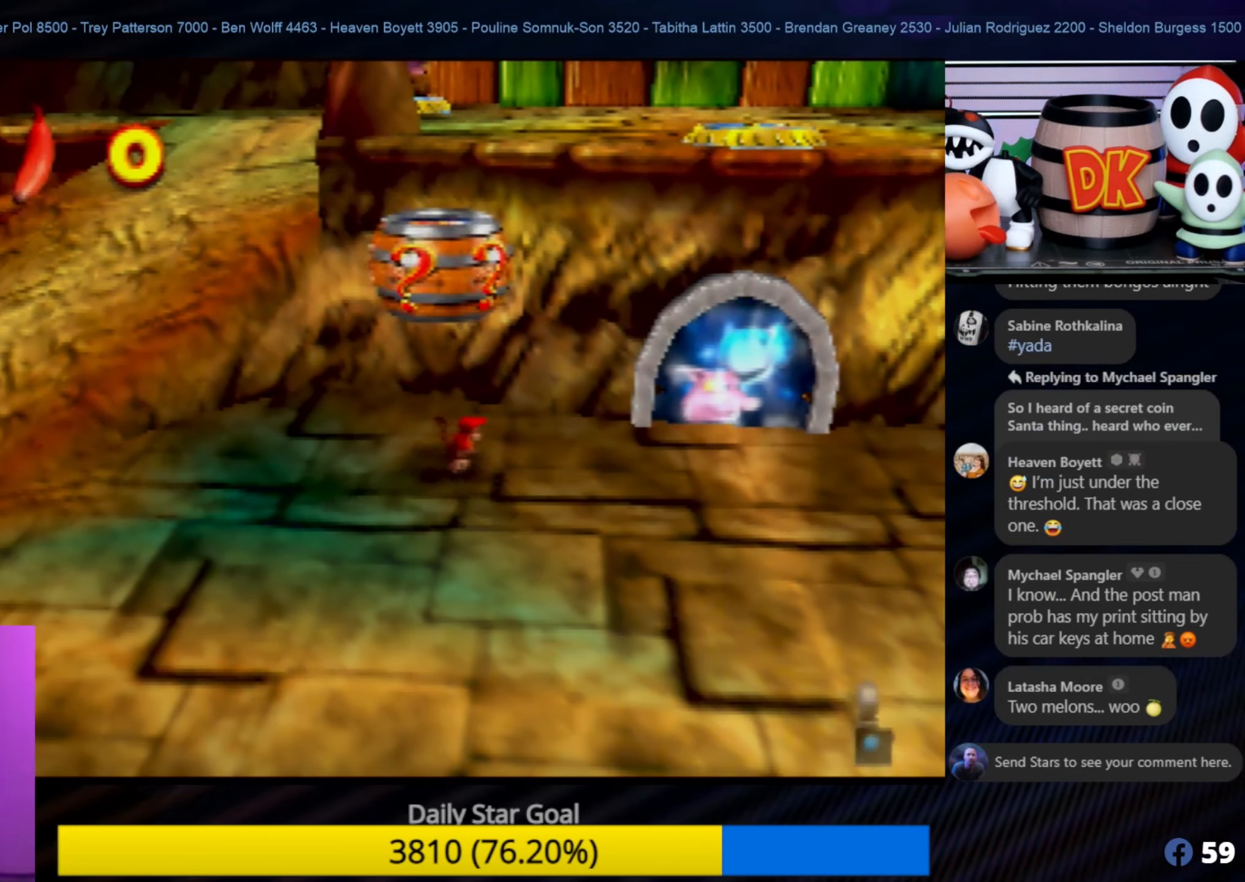
{"buttons": [], "left_stick": "down-left", "events": [[67, "left_stick", "down-left"]]}
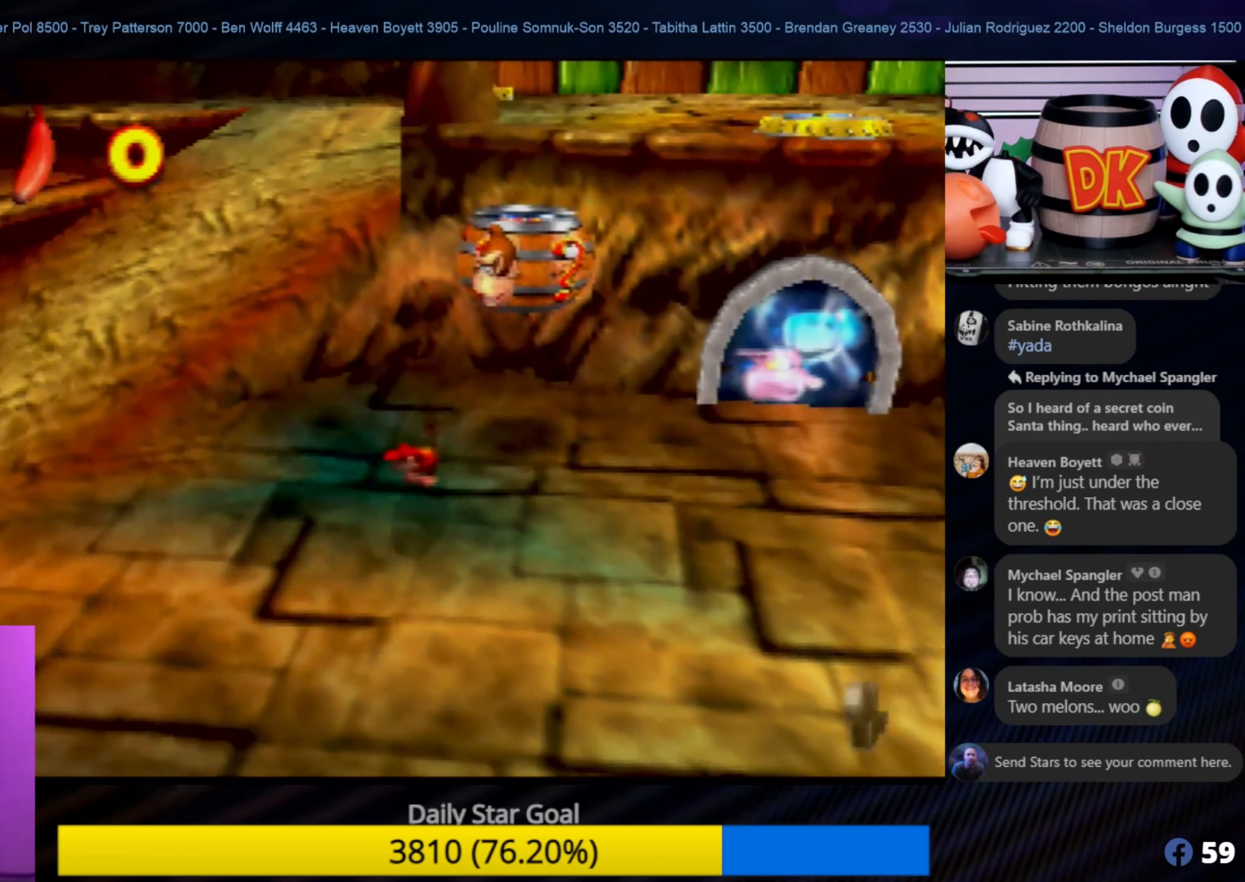
{"buttons": [], "left_stick": "left", "events": [[334, "left_stick", "center"], [434, "left_stick", "up-left"], [500, "left_stick", "left"]]}
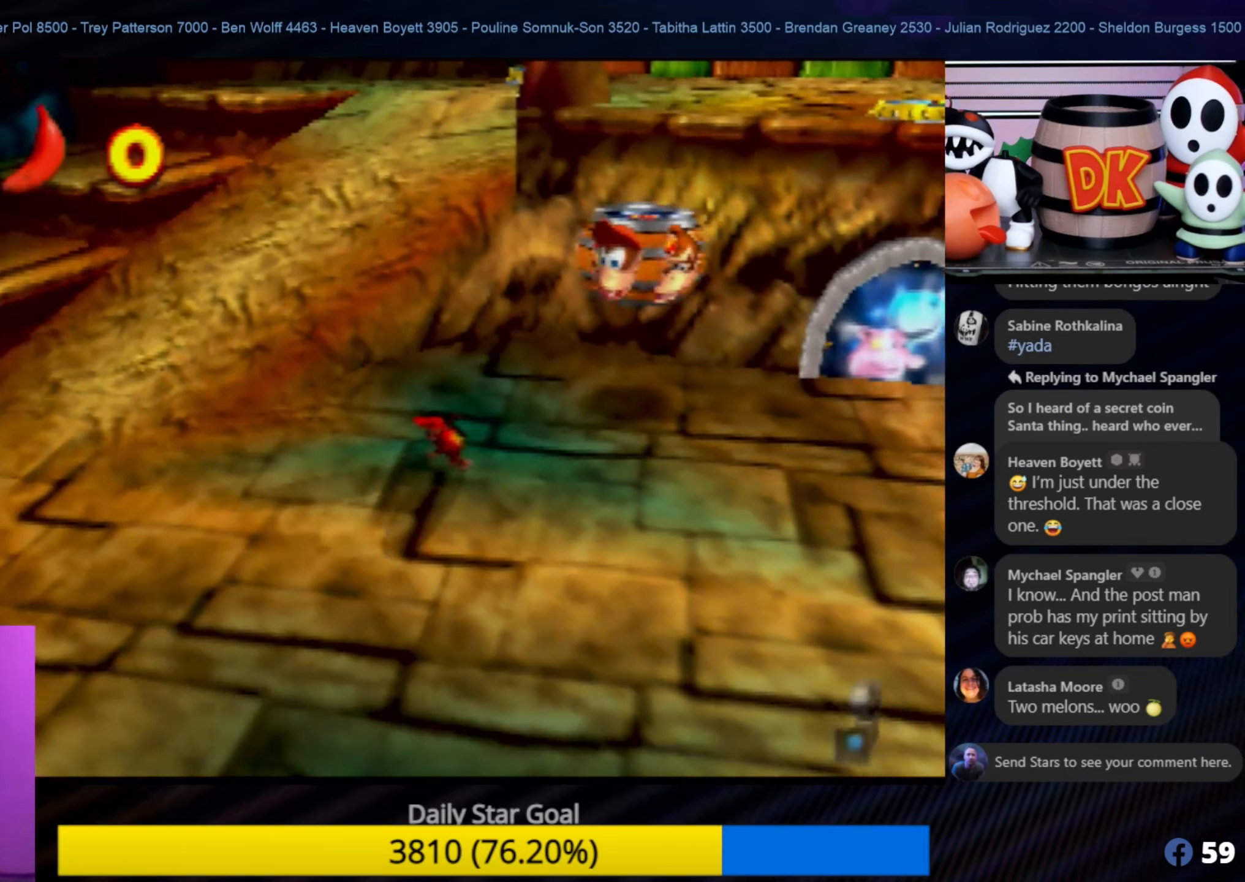
{"buttons": [], "left_stick": "left", "events": []}
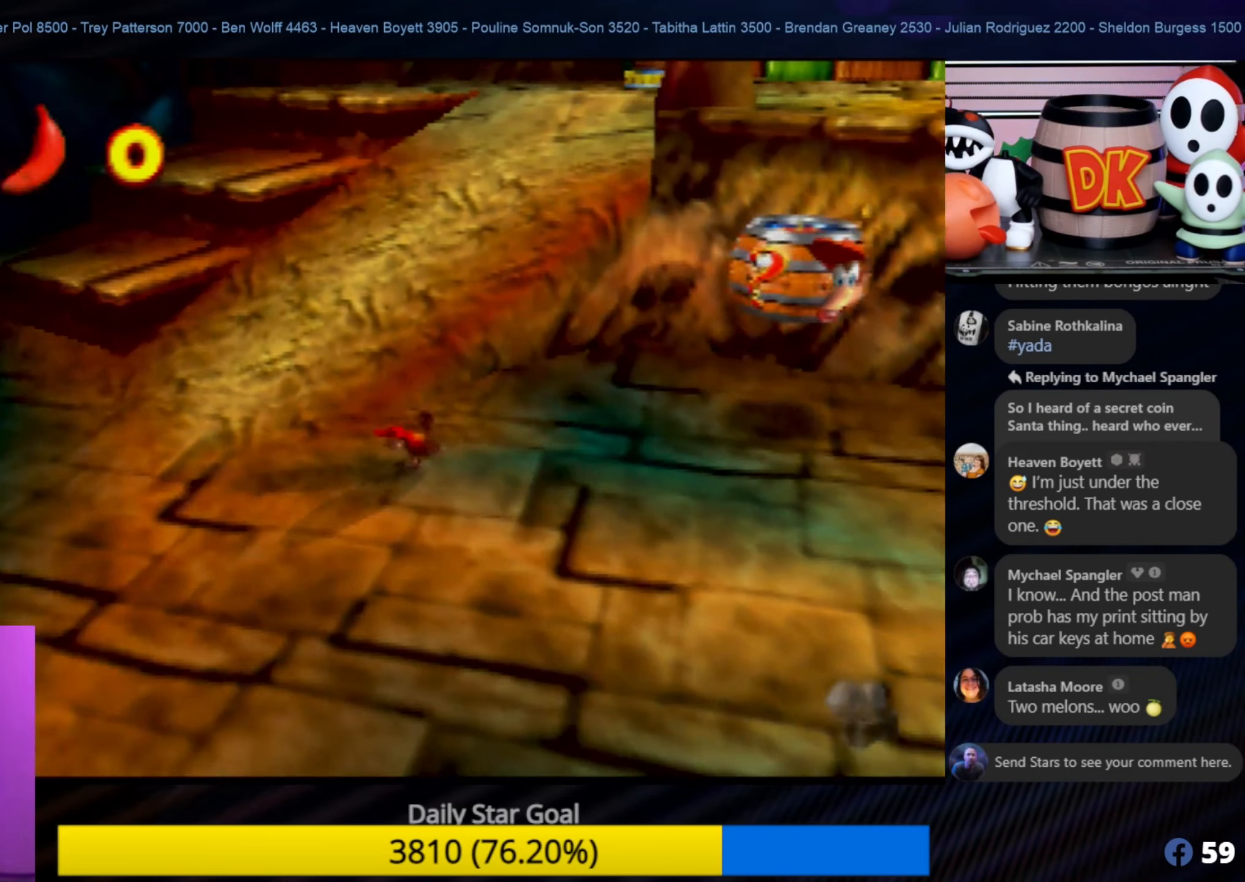
{"buttons": [], "left_stick": "up-left", "events": [[367, "left_stick", "up-left"]]}
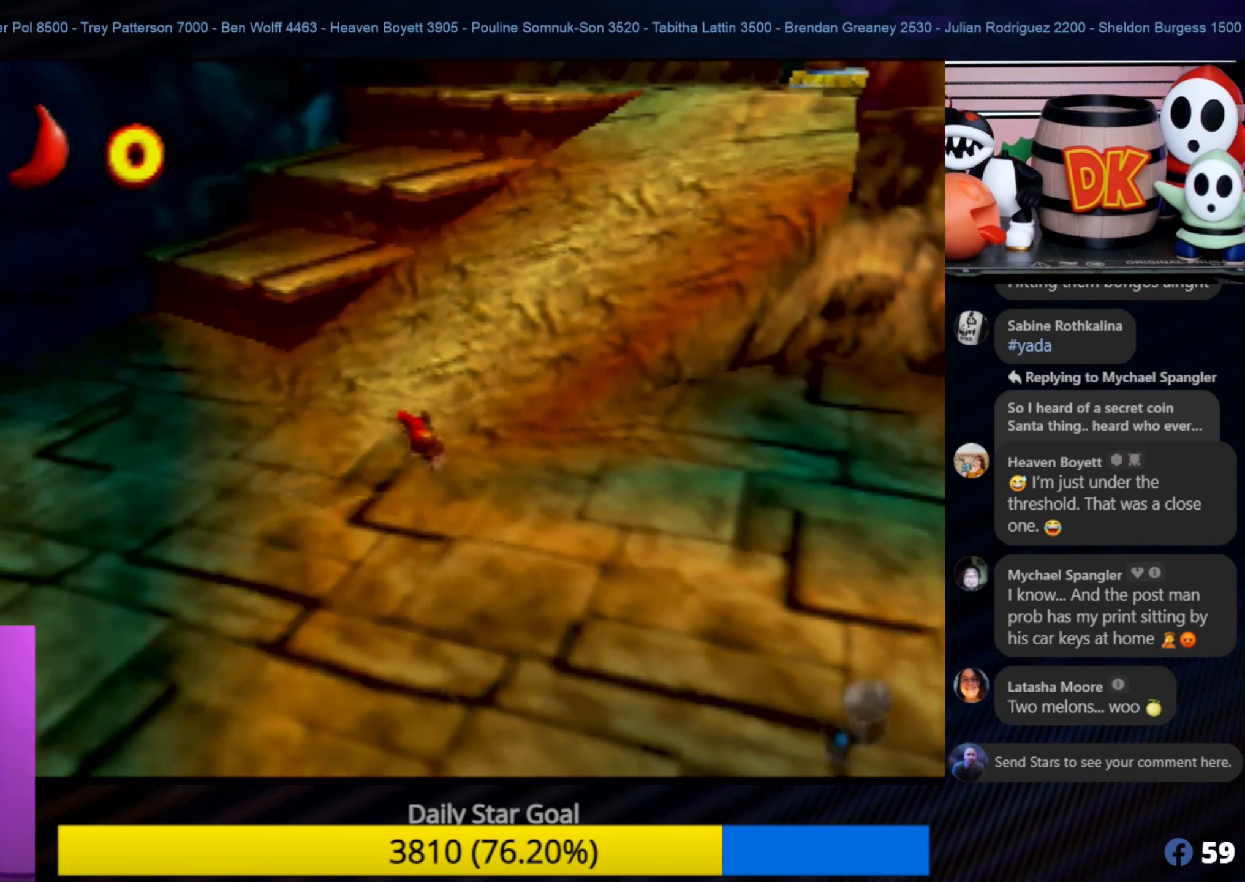
{"buttons": [], "left_stick": "up-left", "events": []}
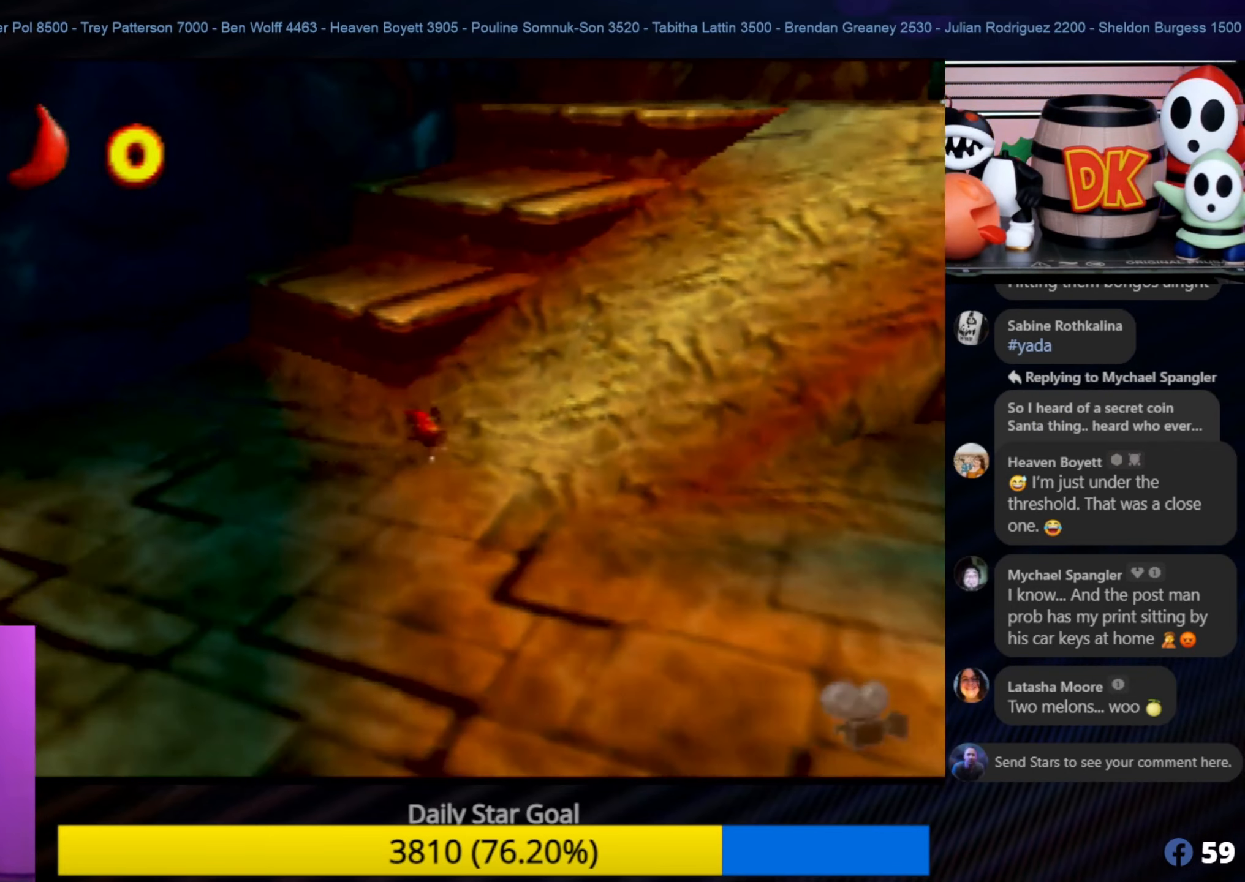
{"buttons": ["A"], "left_stick": "up", "events": [[200, "A", "down"], [200, "left_stick", "up"]]}
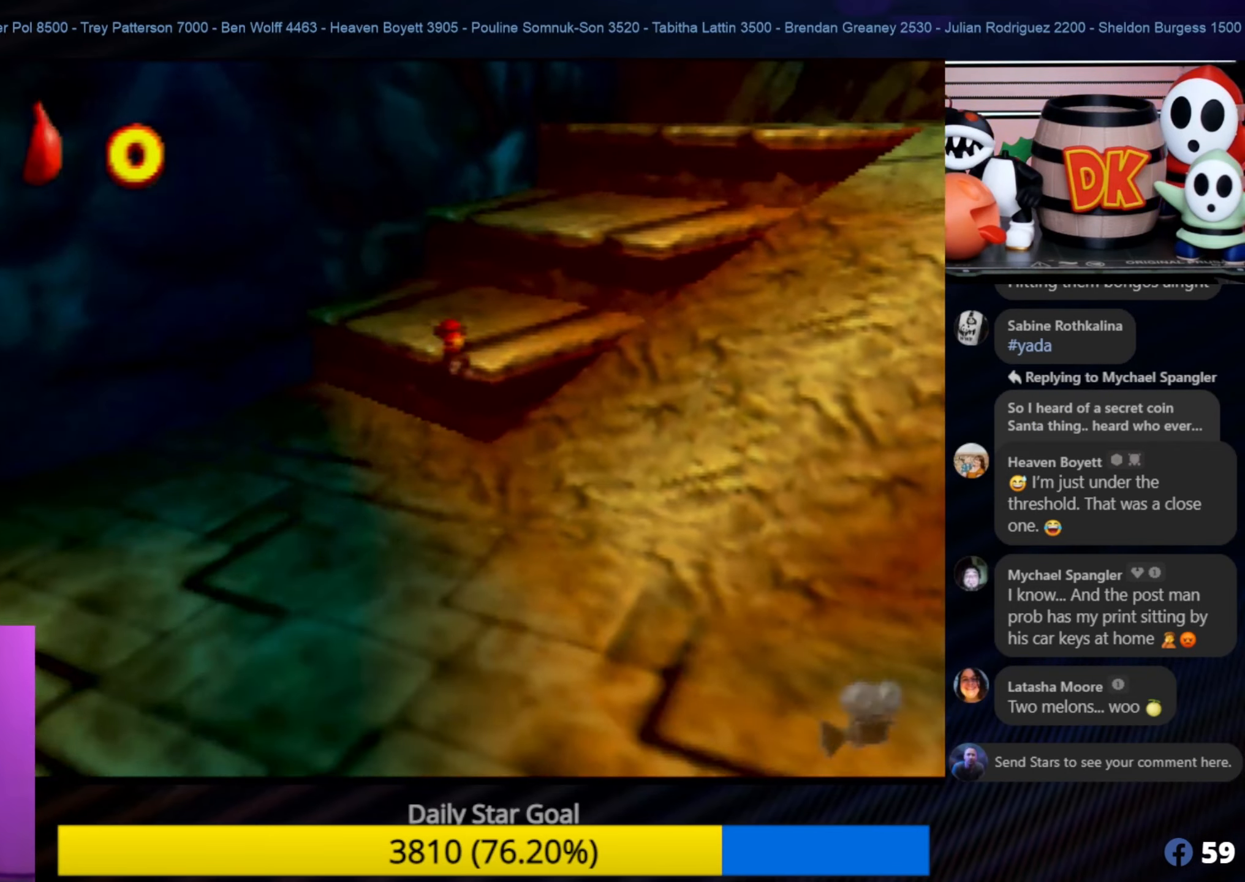
{"buttons": [], "left_stick": "up-right", "events": [[67, "left_stick", "up-right"], [200, "A", "up"]]}
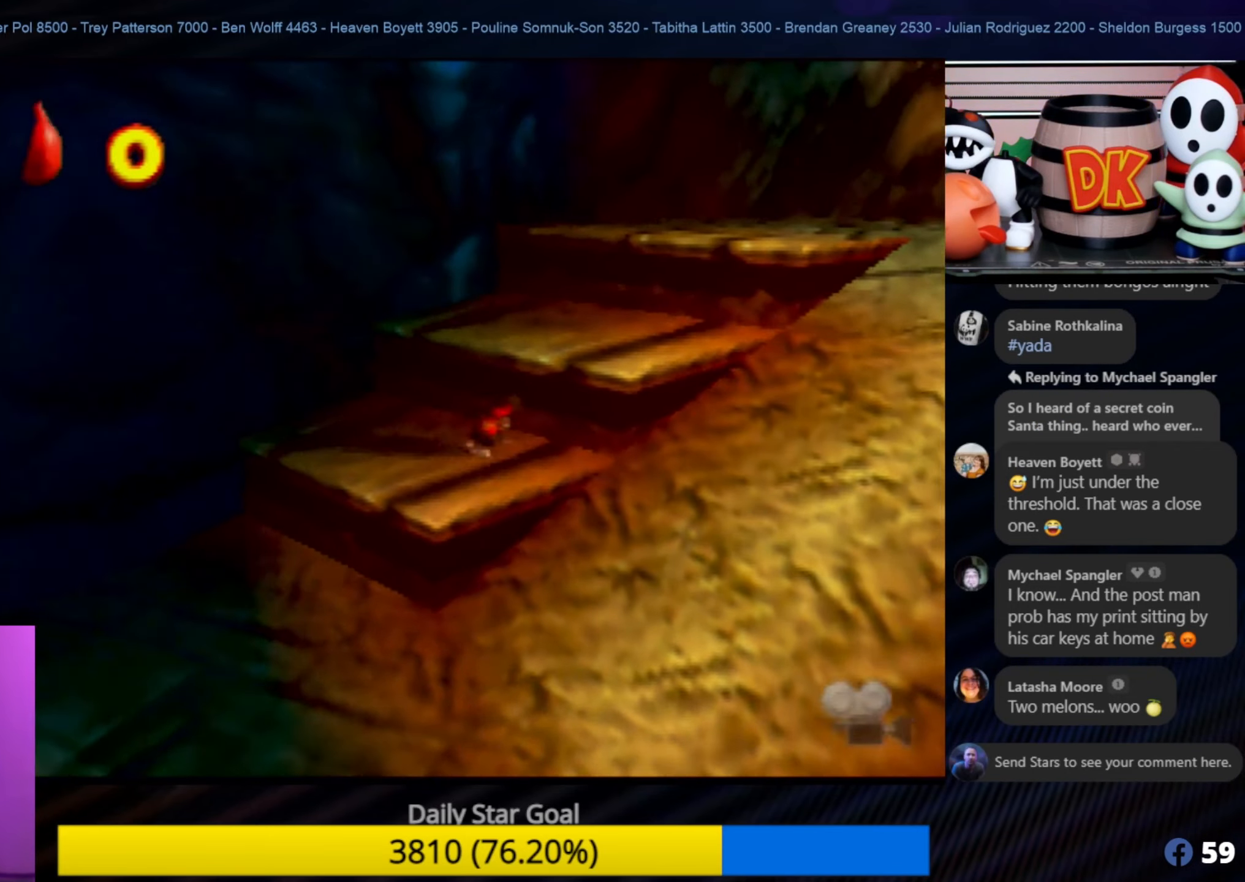
{"buttons": [], "left_stick": "up-right", "events": [[34, "A", "down"], [267, "A", "up"]]}
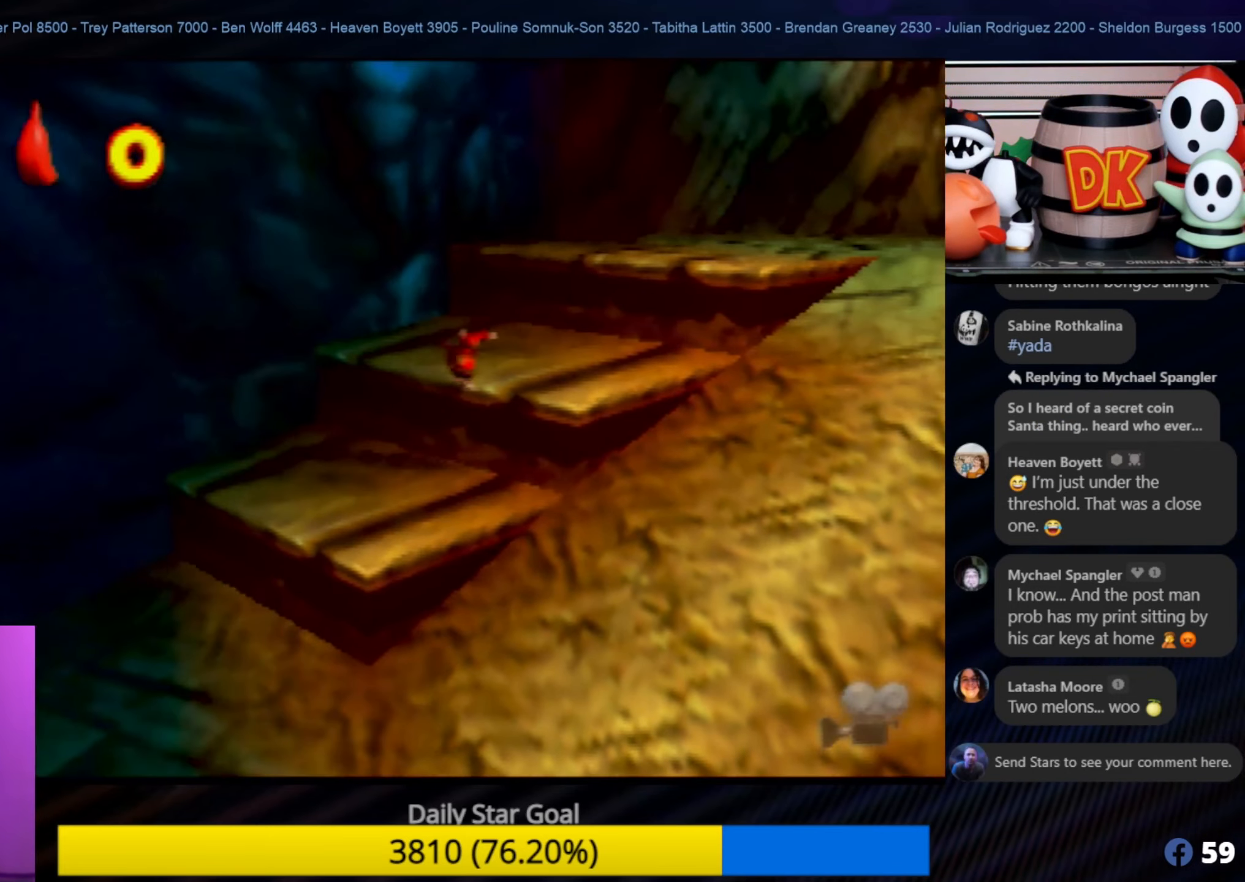
{"buttons": [], "left_stick": "center", "events": [[200, "left_stick", "center"]]}
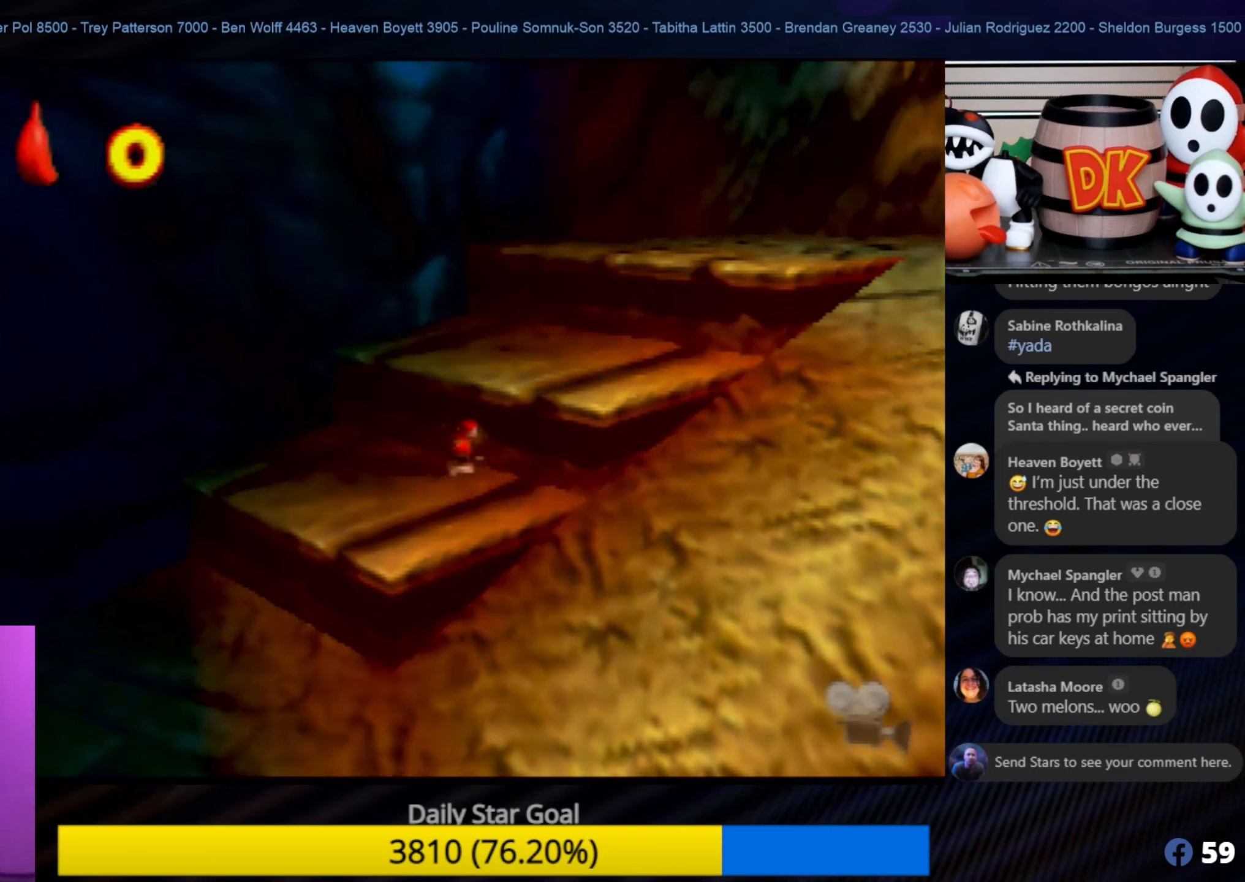
{"buttons": [], "left_stick": "center", "events": []}
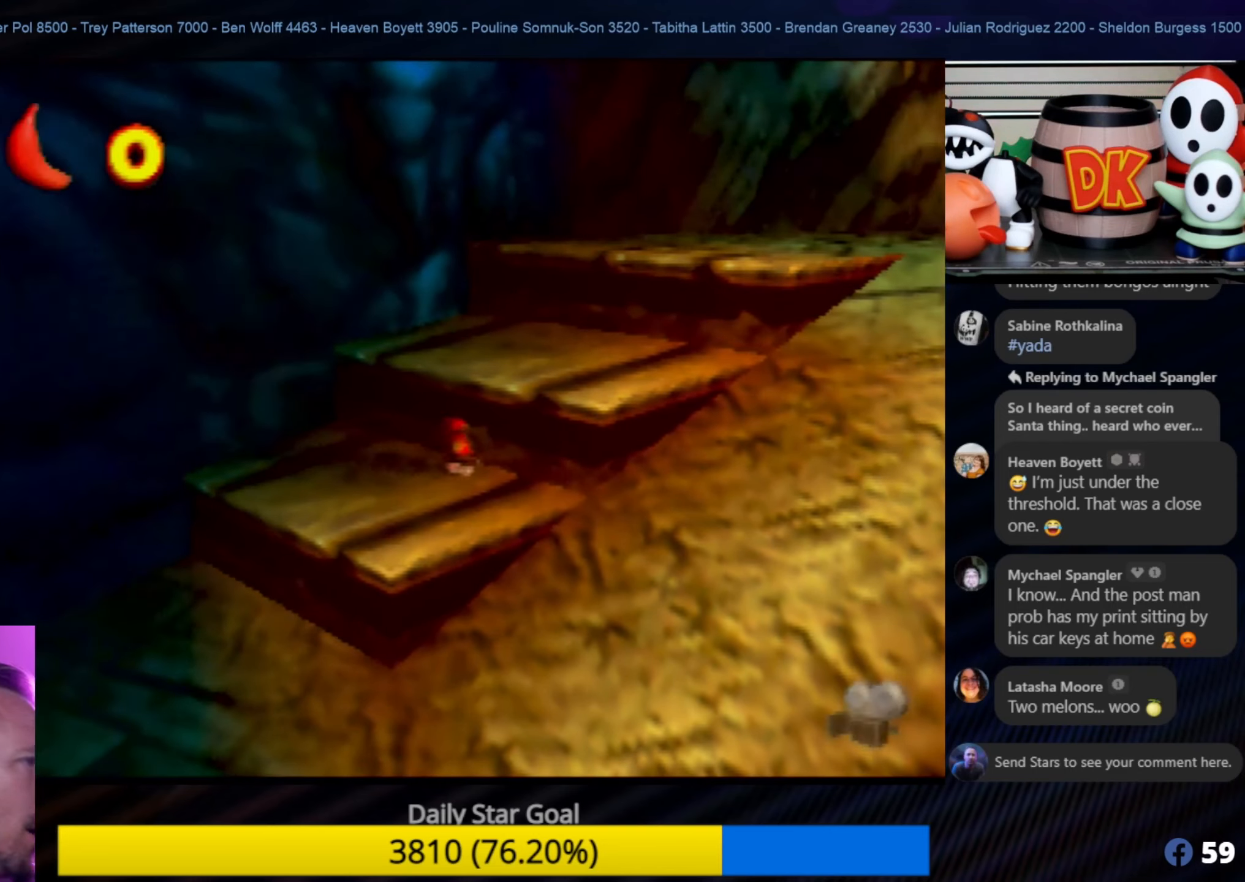
{"buttons": [], "left_stick": "center", "events": []}
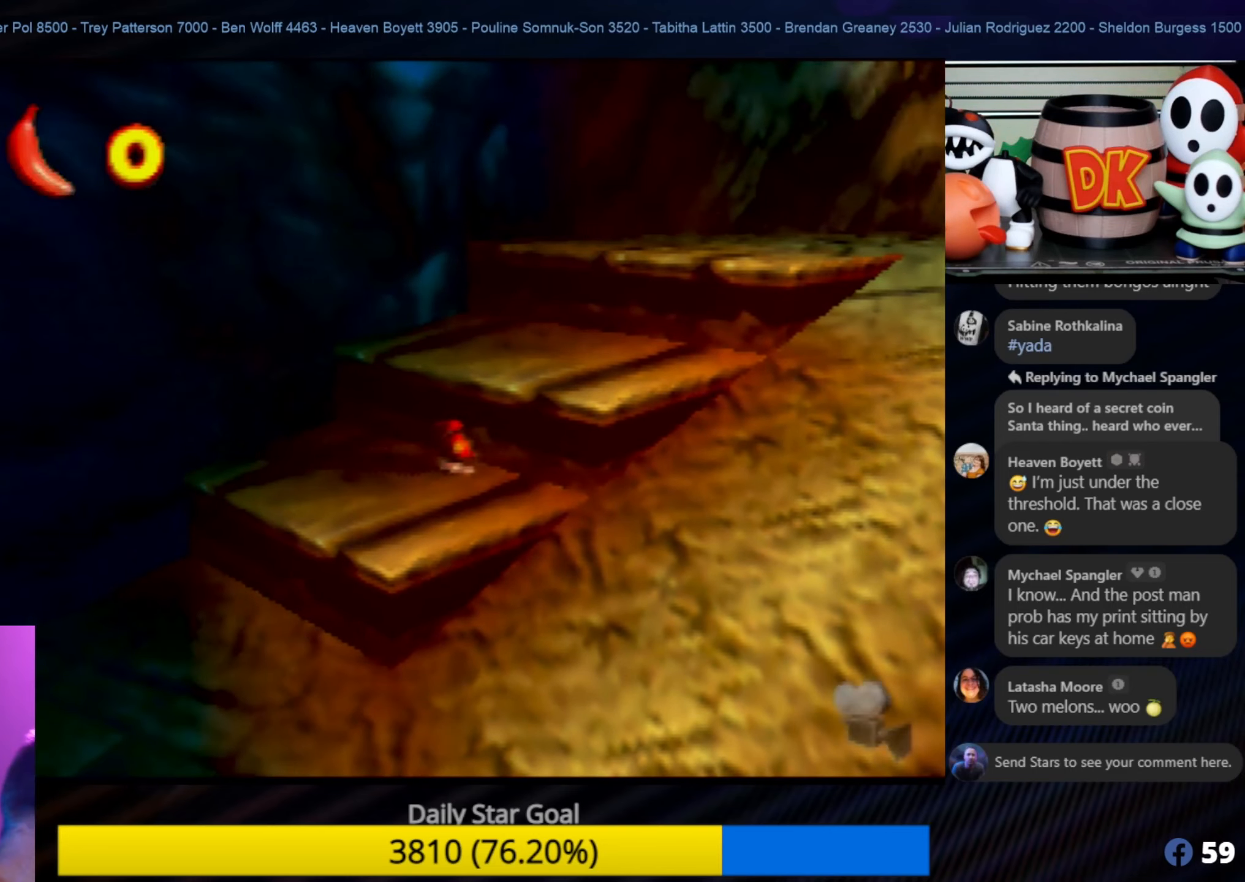
{"buttons": [], "left_stick": "center", "events": []}
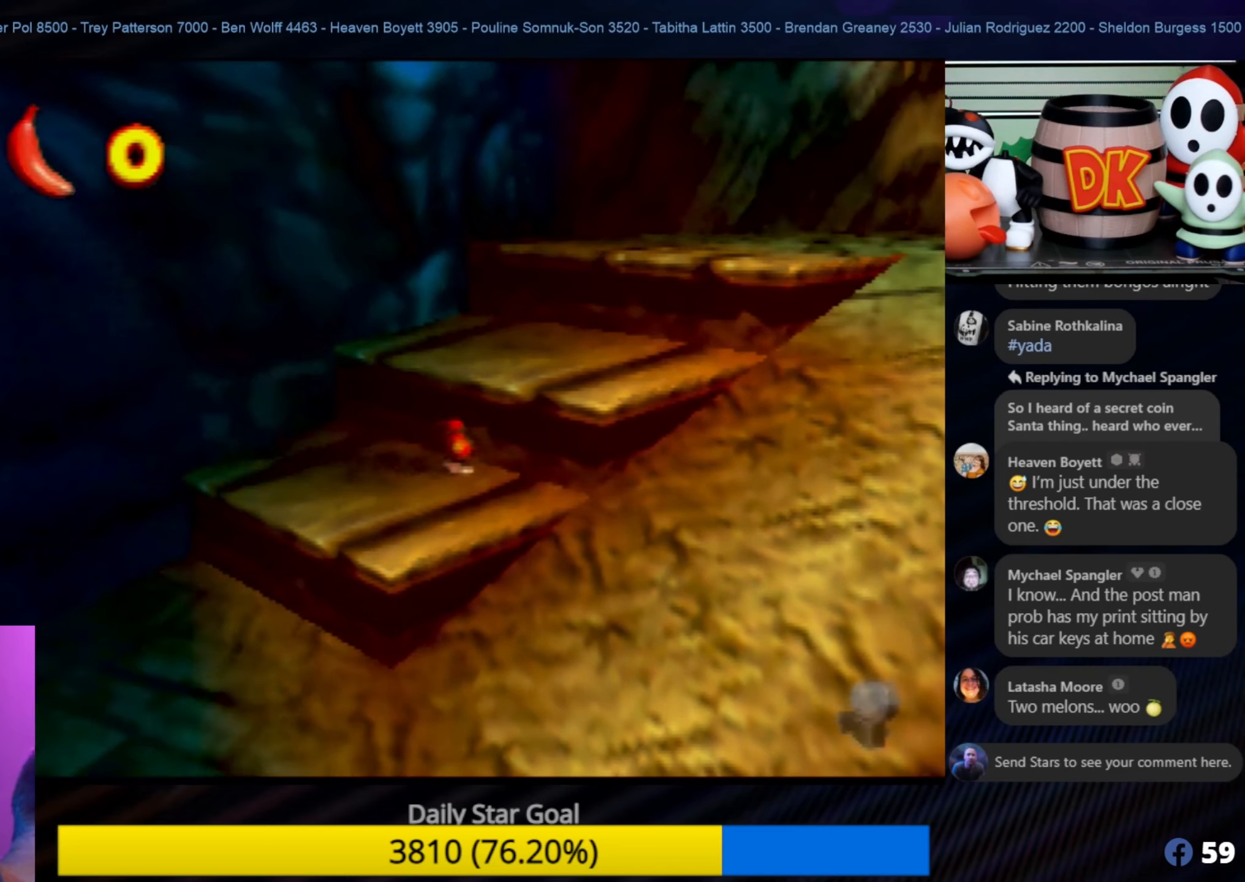
{"buttons": [], "left_stick": "center", "events": []}
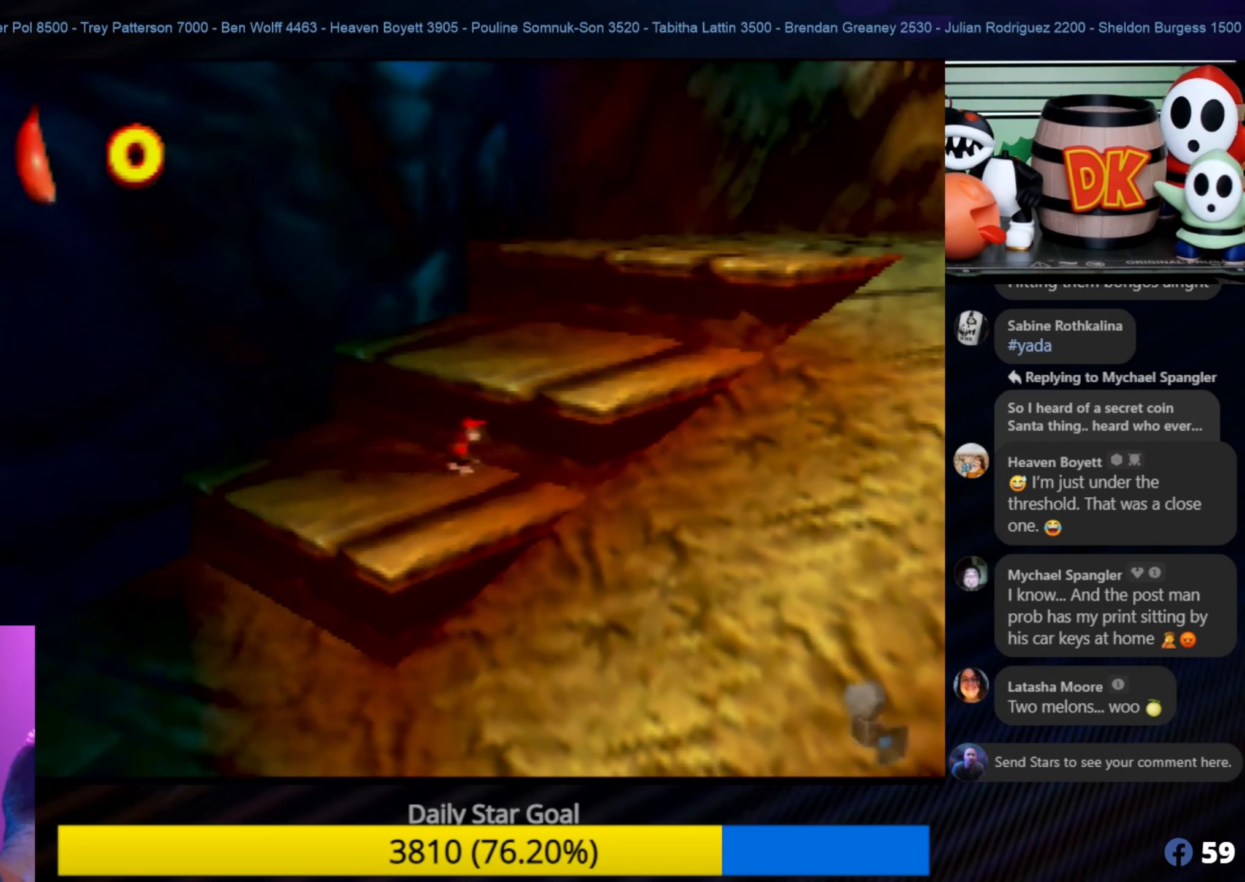
{"buttons": [], "left_stick": "center", "events": []}
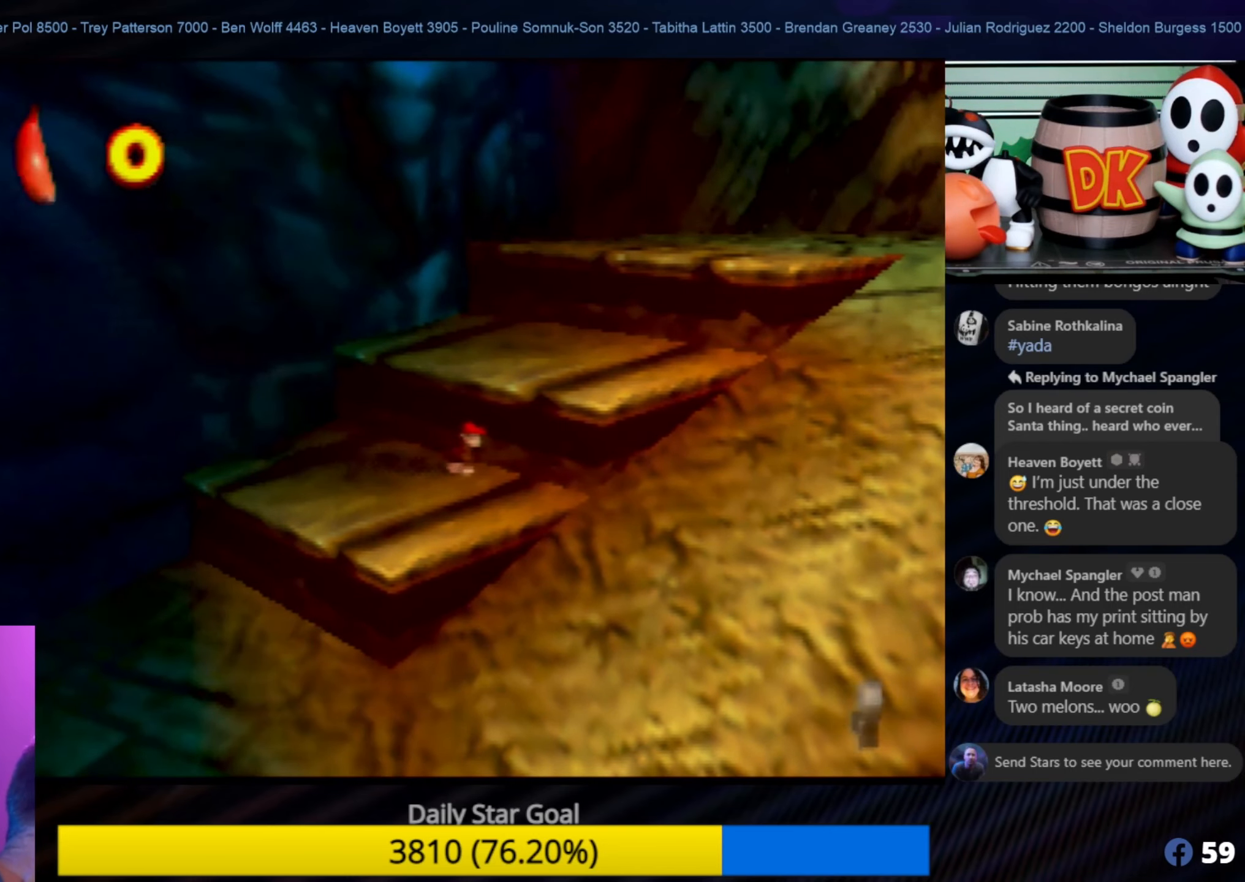
{"buttons": [], "left_stick": "center", "events": []}
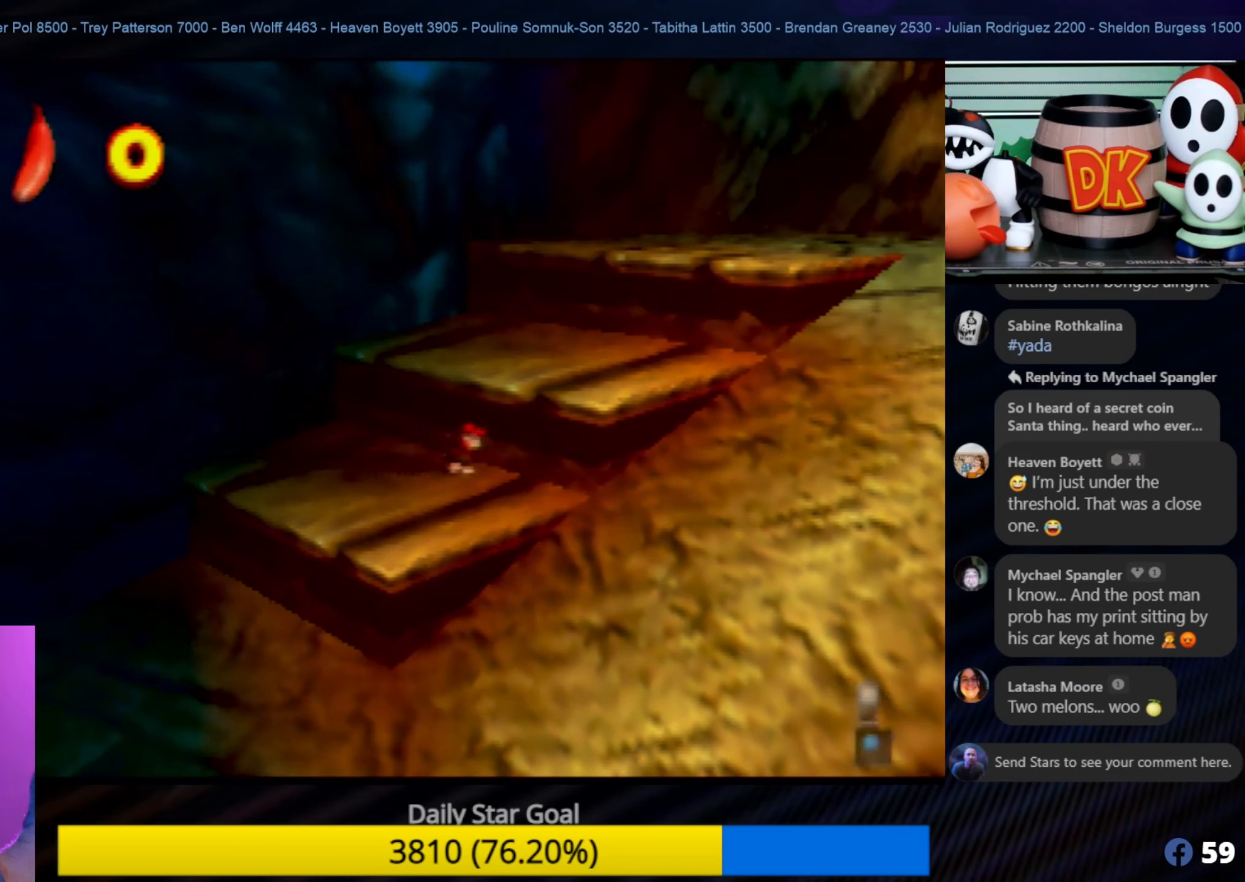
{"buttons": [], "left_stick": "center", "events": []}
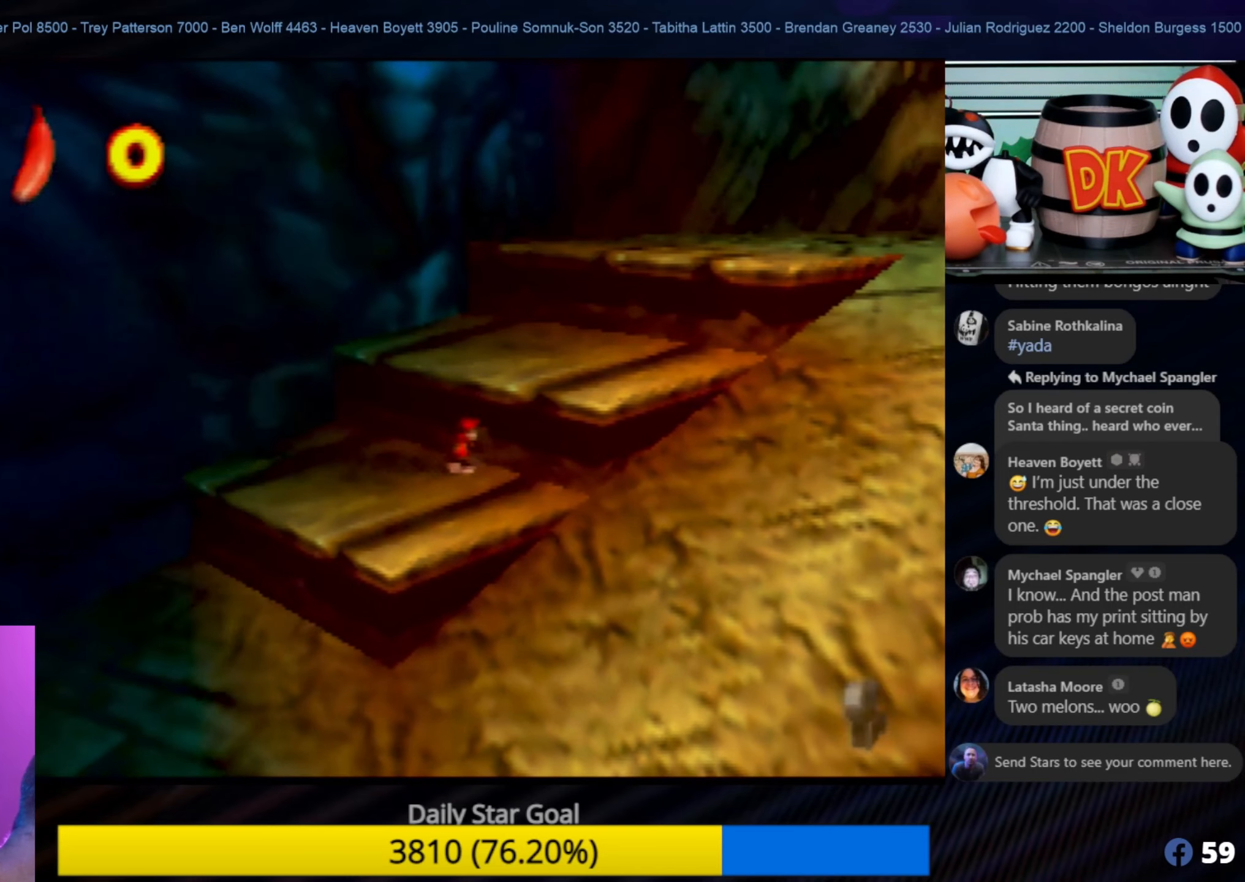
{"buttons": [], "left_stick": "center", "events": []}
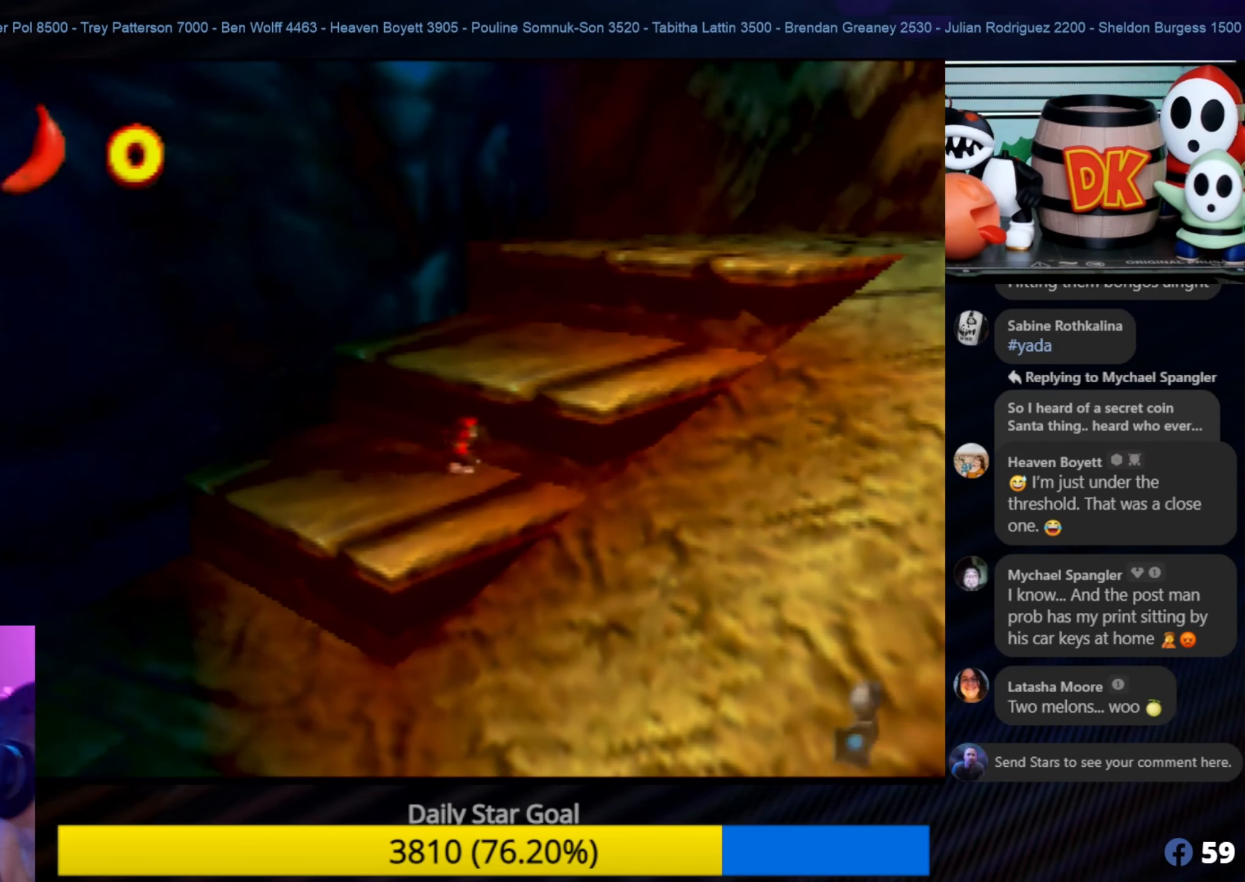
{"buttons": [], "left_stick": "center", "events": []}
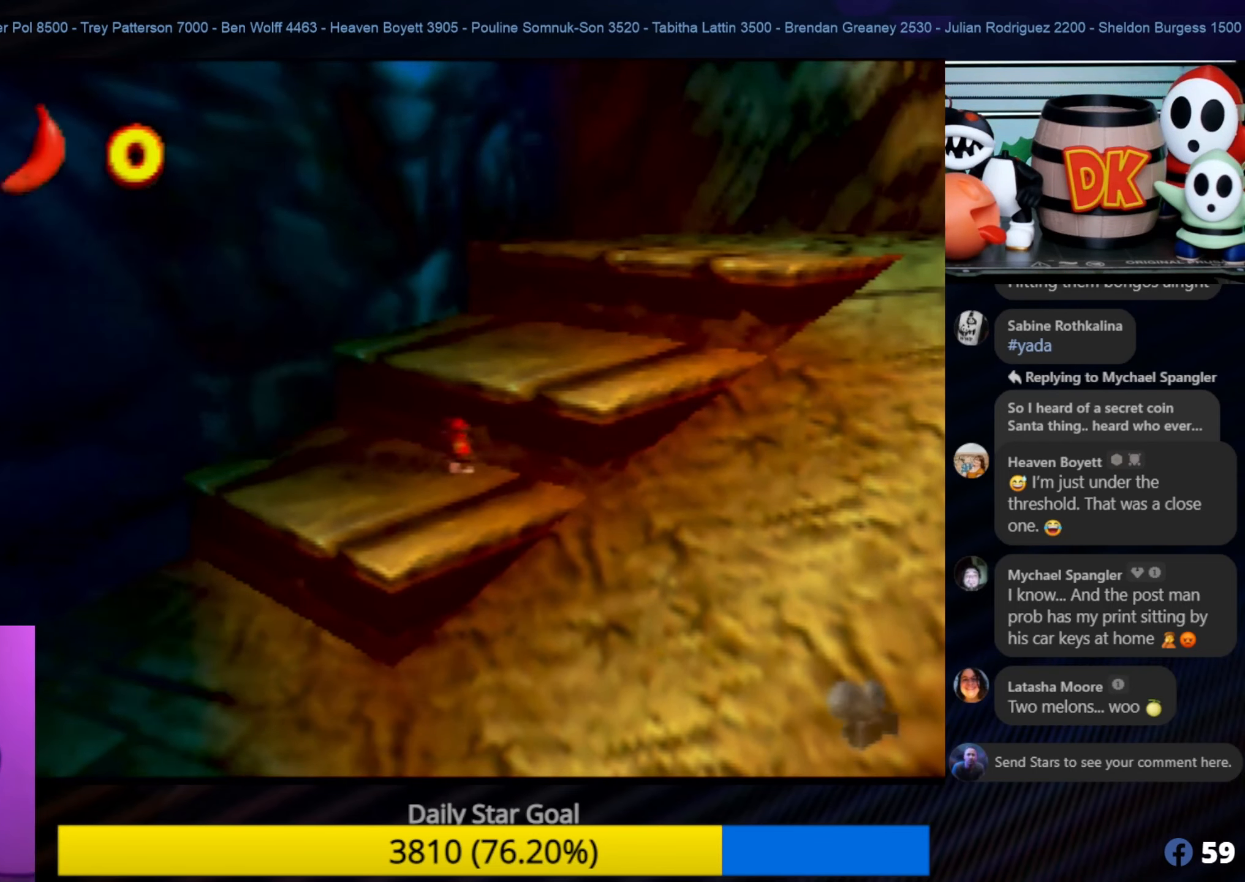
{"buttons": ["A"], "left_stick": "up-right", "events": [[117, "A", "down"], [217, "left_stick", "up"], [367, "left_stick", "up-right"]]}
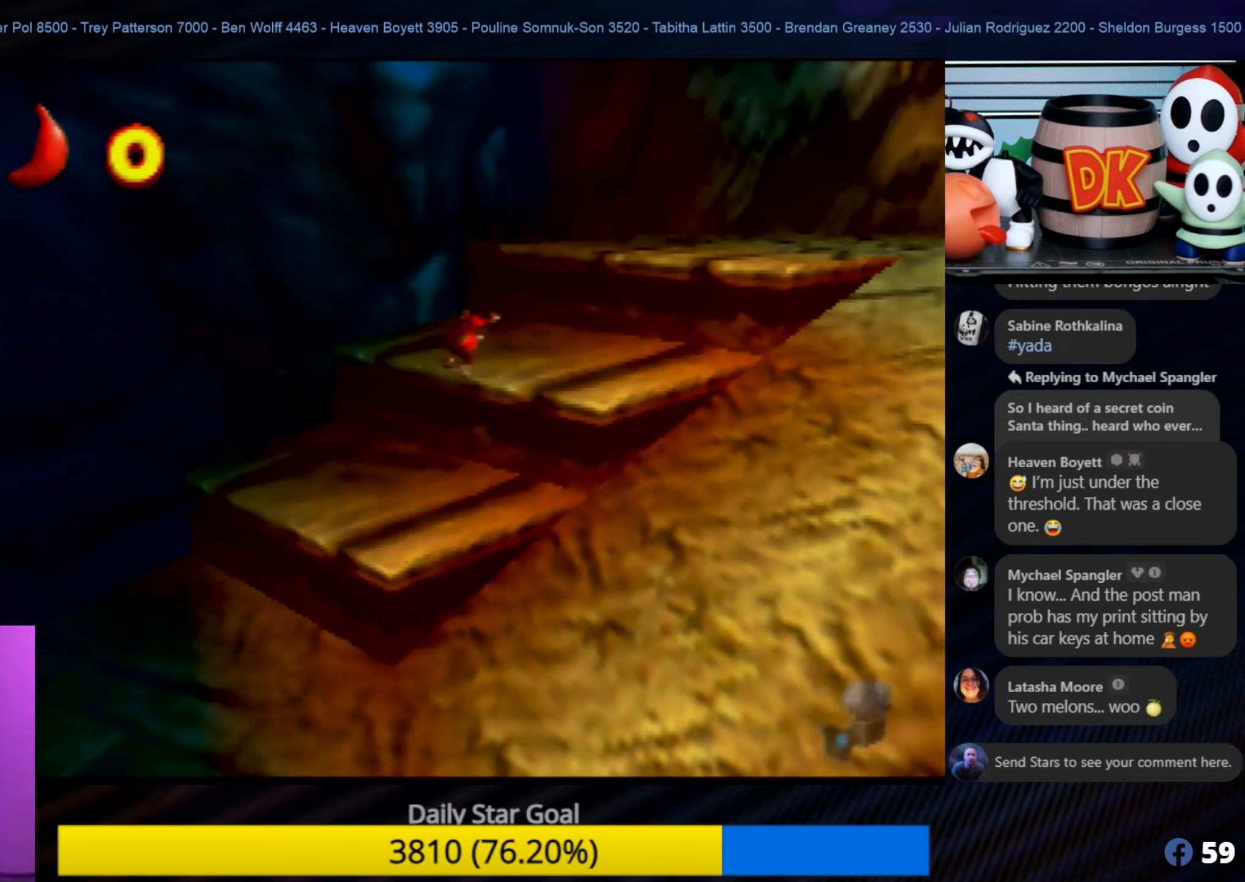
{"buttons": [], "left_stick": "up-right", "events": [[150, "A", "up"]]}
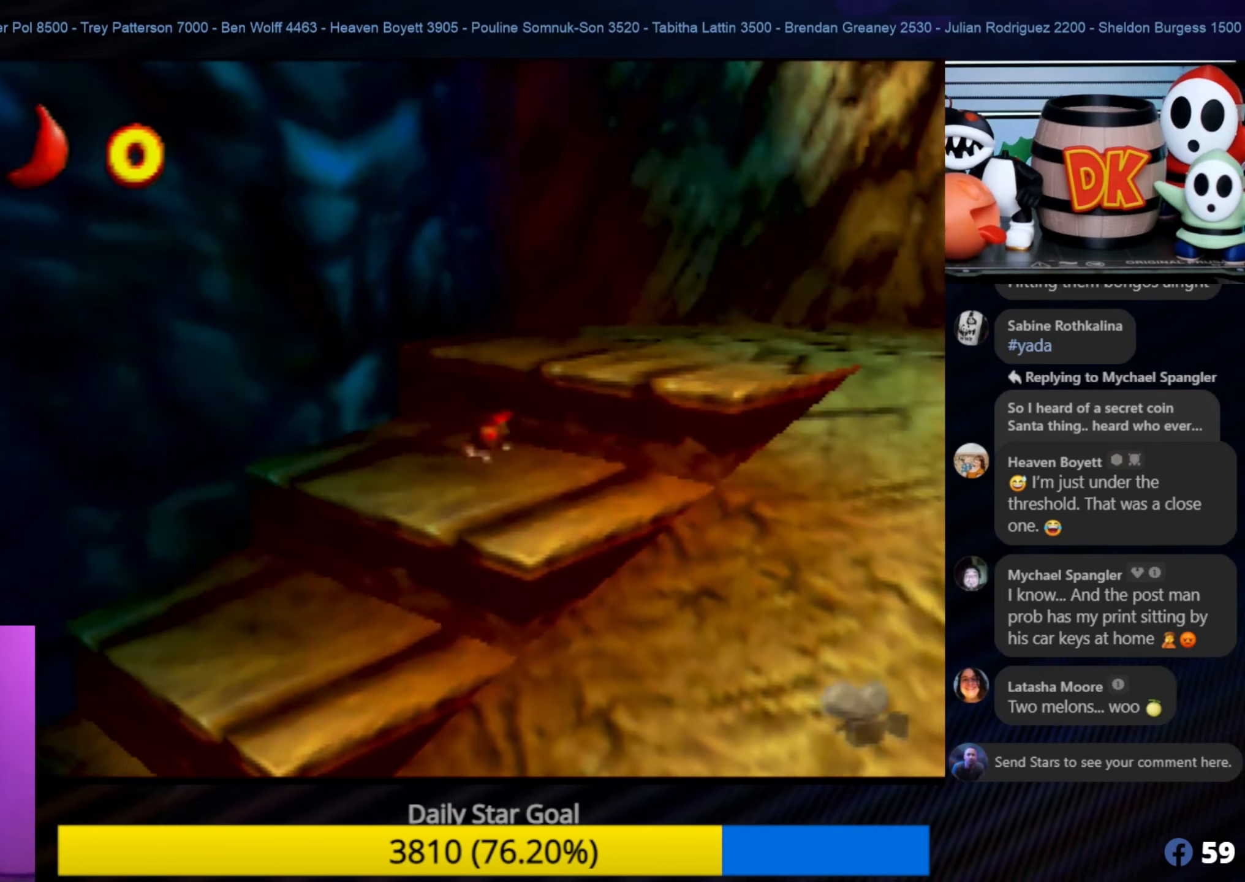
{"buttons": [], "left_stick": "up-right", "events": [[17, "A", "down"], [350, "A", "up"]]}
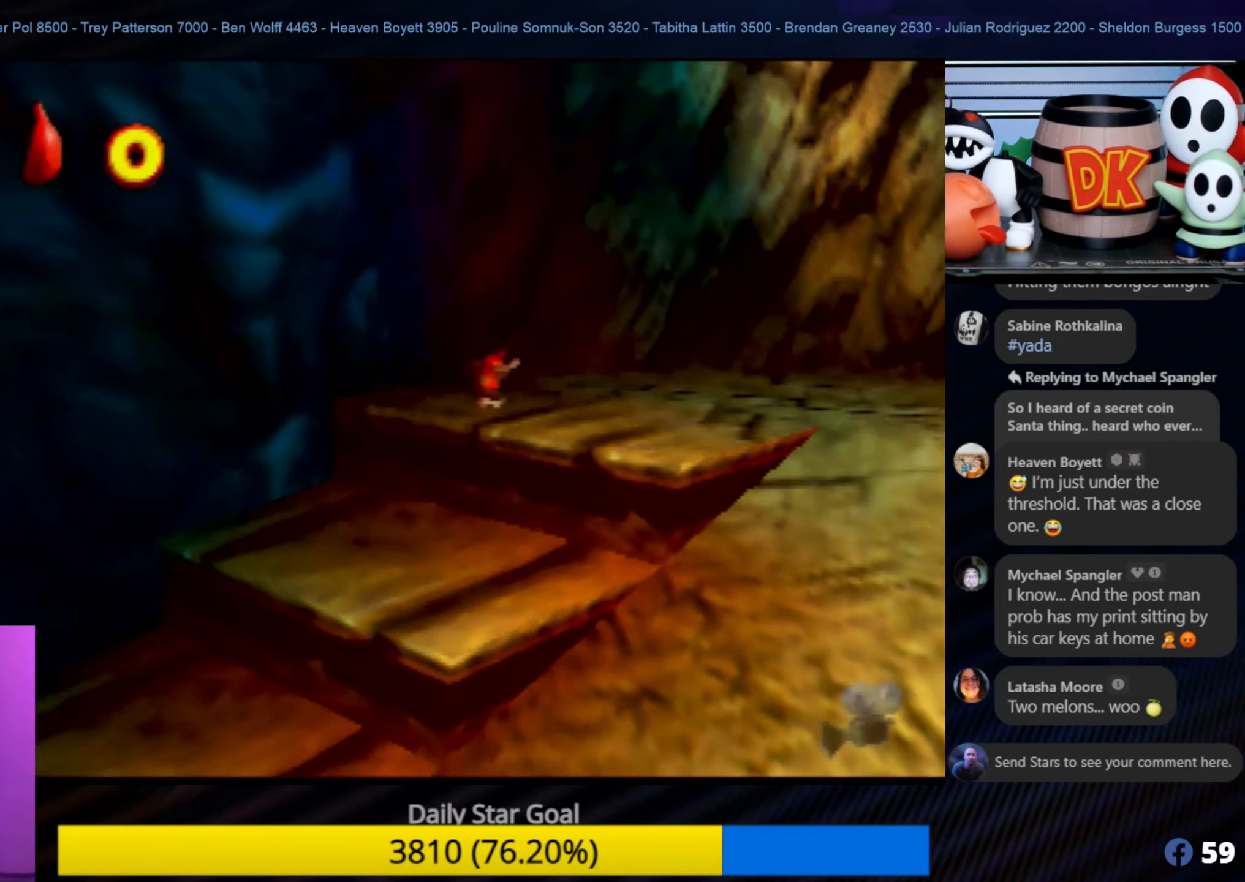
{"buttons": [], "left_stick": "up-right", "events": [[17, "C_LEFT", "down"], [150, "C_LEFT", "up"], [217, "C_LEFT", "down"], [333, "C_LEFT", "up"], [350, "C_LEFT", "down"], [450, "C_LEFT", "up"]]}
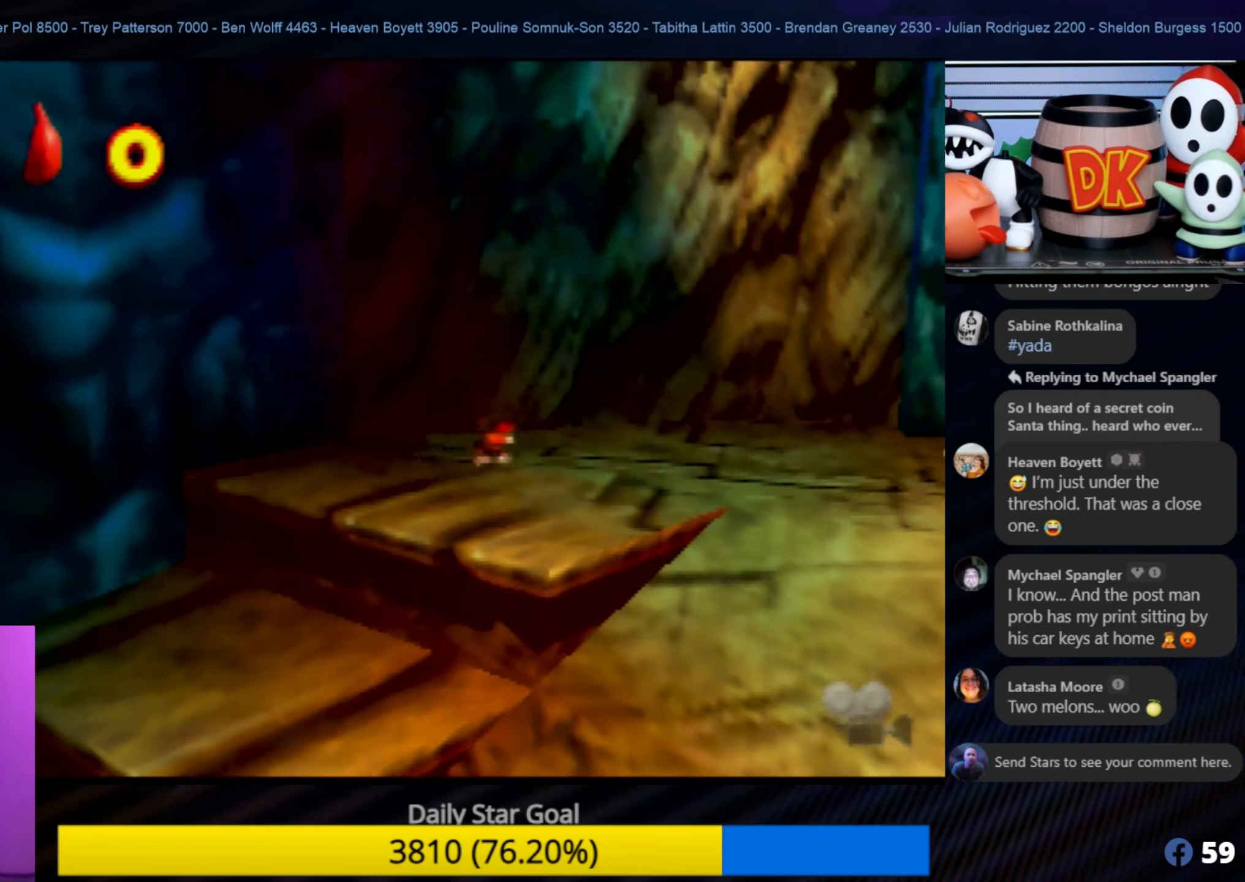
{"buttons": [], "left_stick": "right", "events": [[17, "C_LEFT", "down"], [117, "C_LEFT", "up"], [150, "left_stick", "center"], [183, "C_LEFT", "down"], [300, "C_LEFT", "up"], [350, "C_LEFT", "down"], [350, "left_stick", "right"], [450, "C_LEFT", "up"]]}